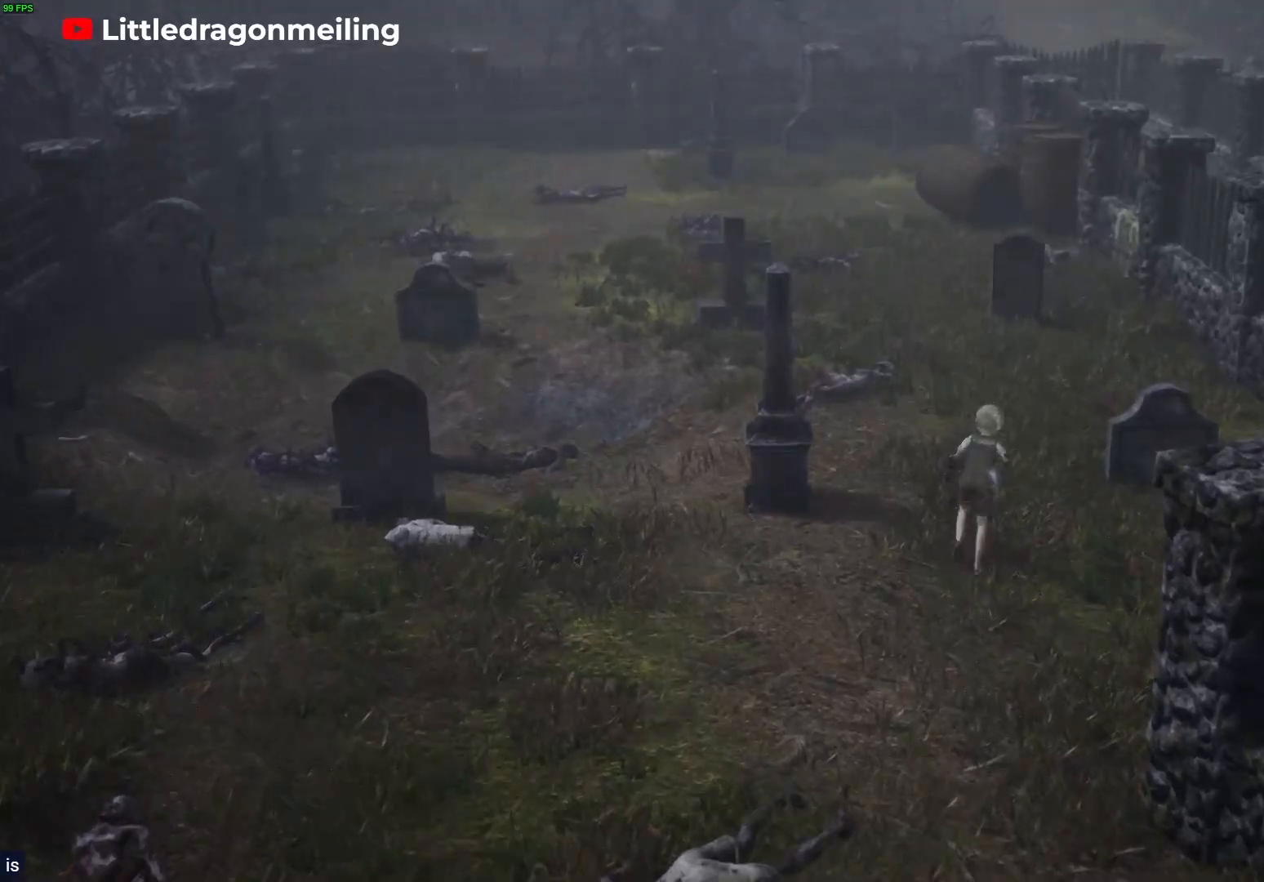
Gameplay with a controller (PlayStation layout); each line is a JSON object with the inputs held at the frame after it (dt_ms = milliseconds from this image to that frame). "events" lists button and stick changes between this image and that frame as [ms after this image, input, new state], when the widget could be followed in between.
{"dt_ms": 500, "buttons": ["R1"], "left_stick": "up-right", "right_stick": "center", "events": []}
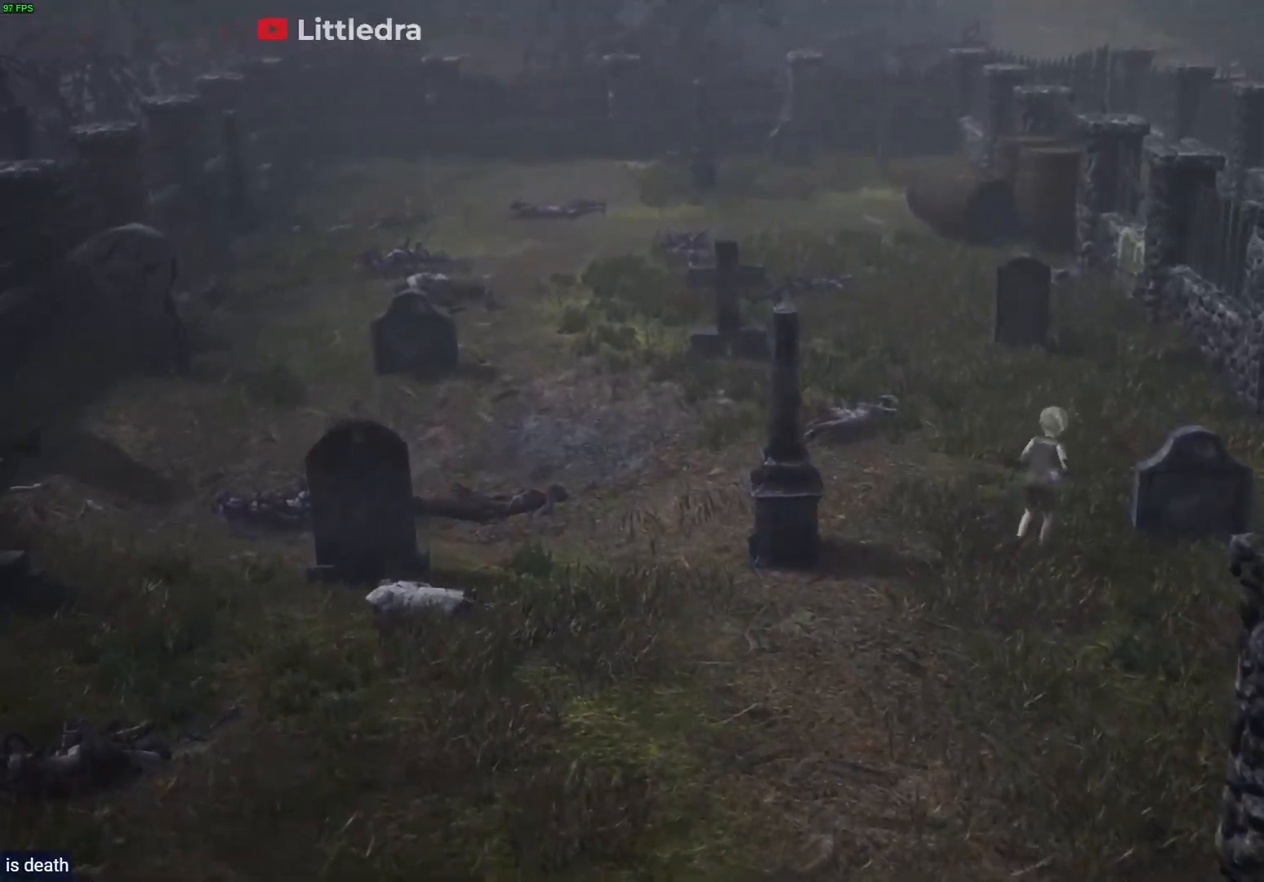
{"dt_ms": 1000, "buttons": ["R1"], "left_stick": "up", "right_stick": "center"}
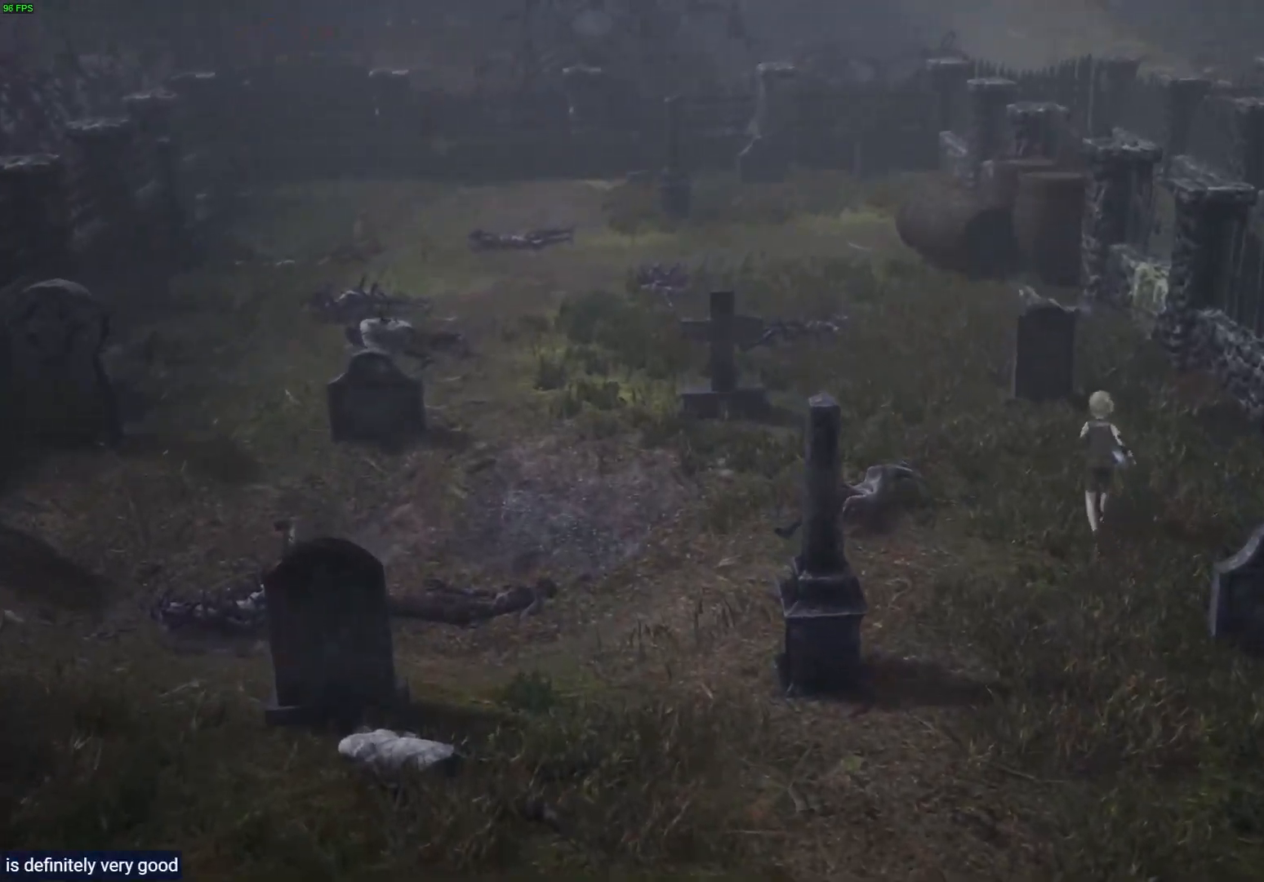
{"dt_ms": 500, "buttons": ["R1"], "left_stick": "up", "right_stick": "center"}
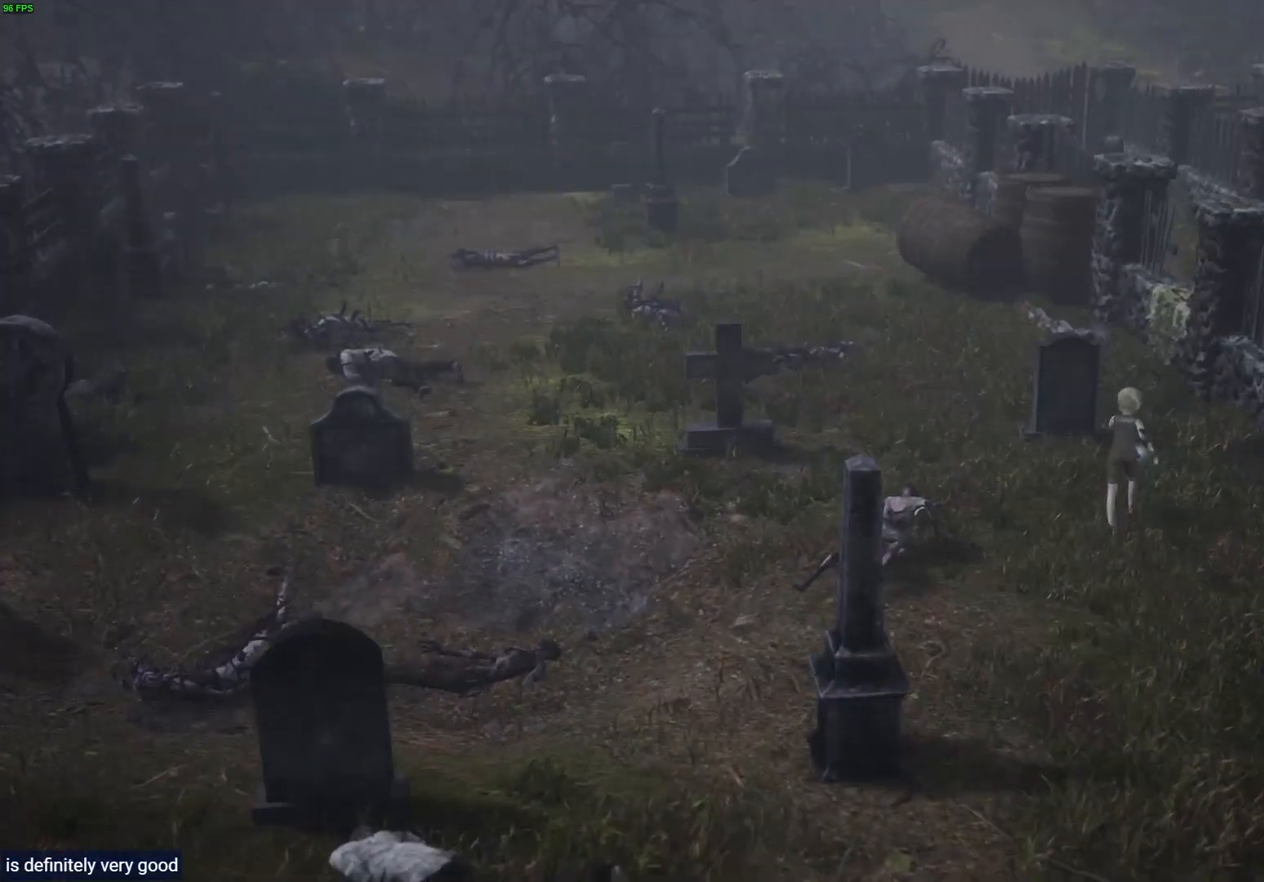
{"dt_ms": 500, "buttons": ["R1"], "left_stick": "up", "right_stick": "center", "events": [[150, "R2", "down"], [233, "R2", "up"]]}
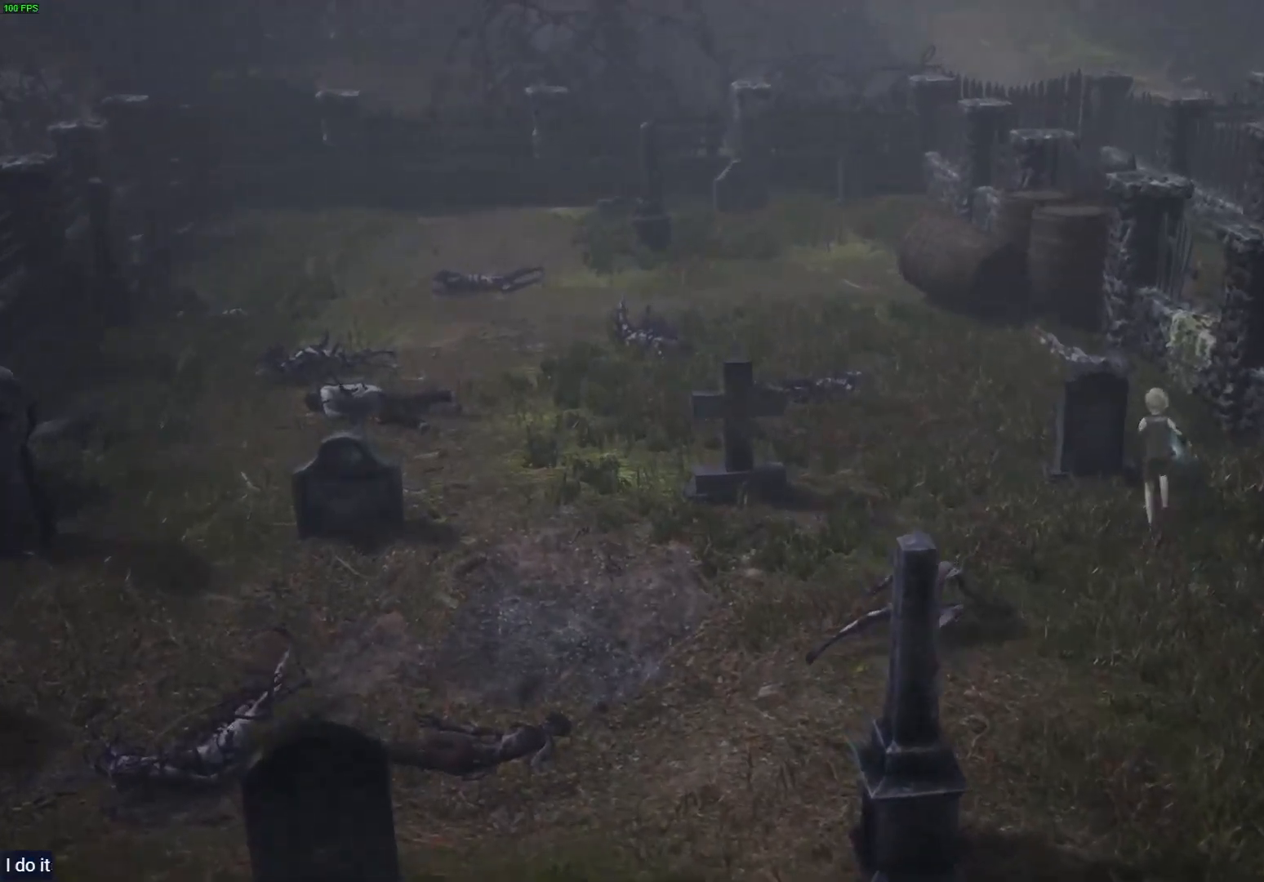
{"dt_ms": 500, "buttons": ["R1"], "left_stick": "up", "right_stick": "center"}
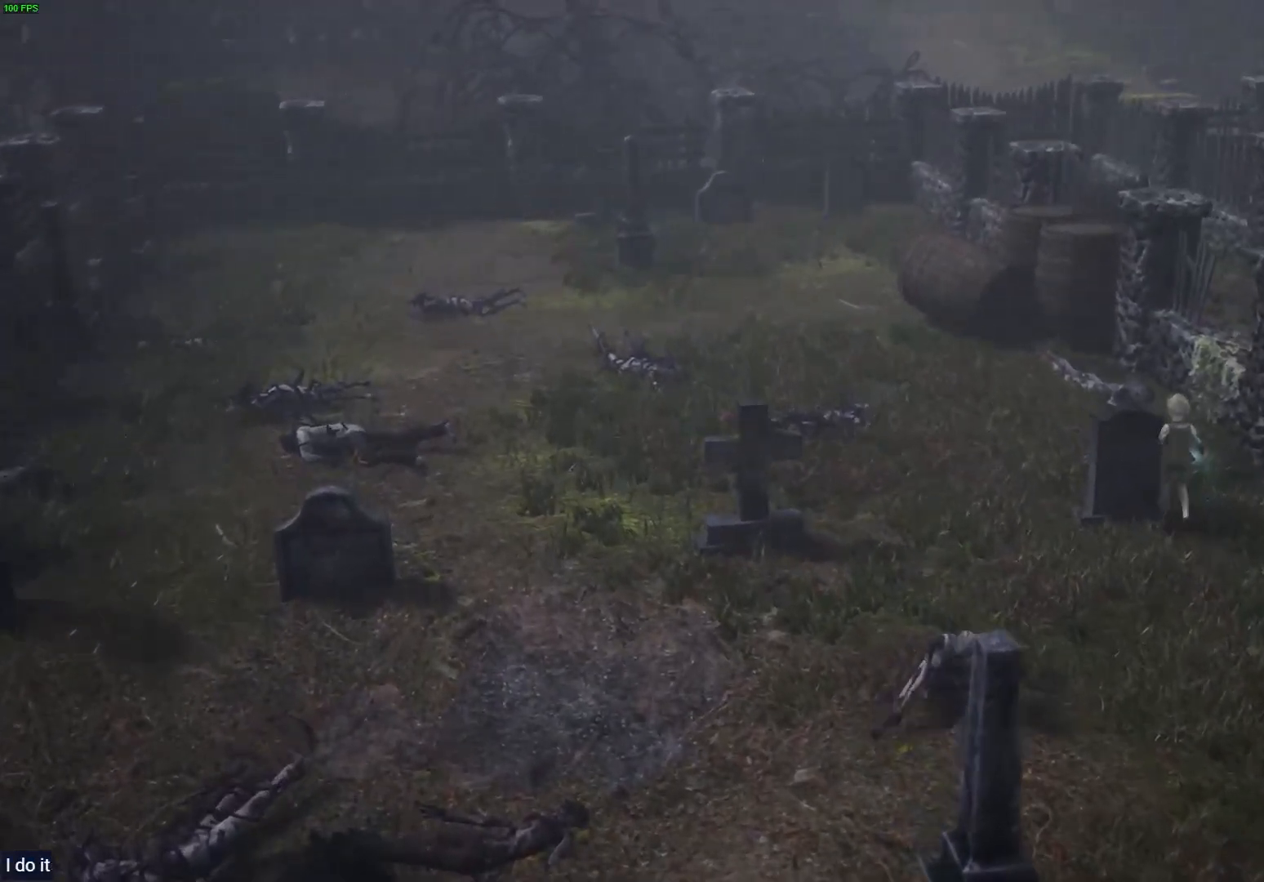
{"dt_ms": 500, "buttons": ["R1"], "left_stick": "up-right", "right_stick": "center", "events": [[450, "left_stick", "up-right"]]}
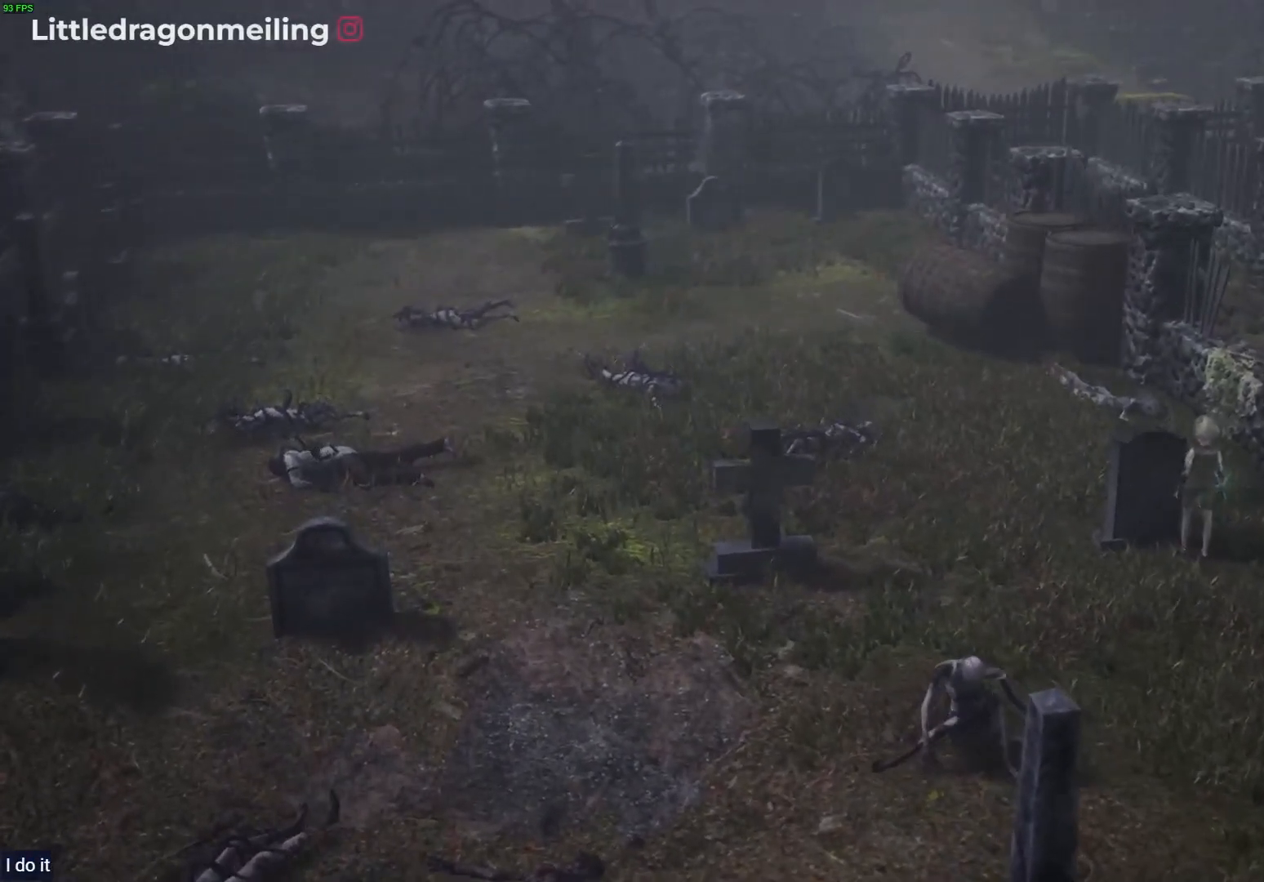
{"dt_ms": 500, "buttons": ["R1"], "left_stick": "up", "right_stick": "center"}
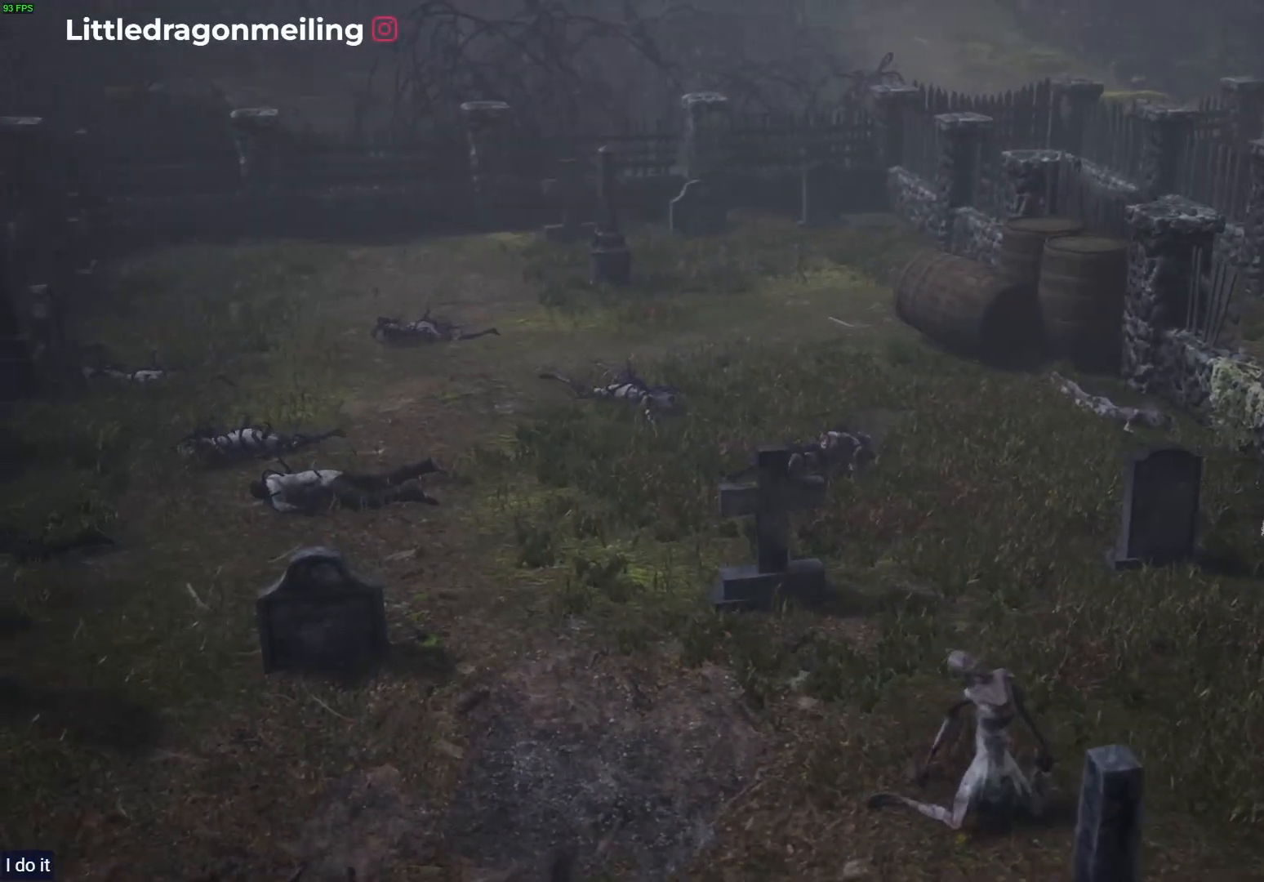
{"dt_ms": 500, "buttons": ["R1"], "left_stick": "up", "right_stick": "center", "events": []}
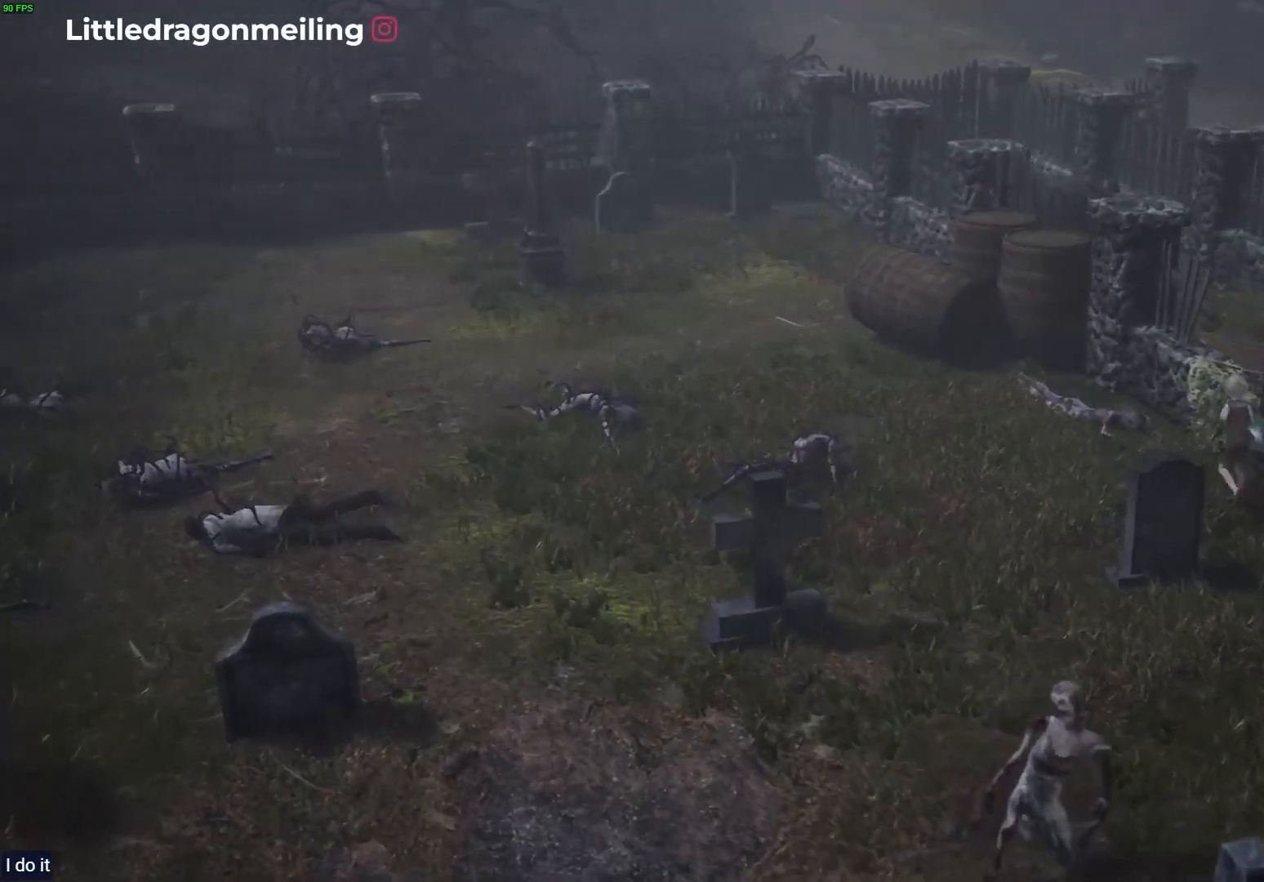
{"dt_ms": 500, "buttons": ["CROSS", "R1"], "left_stick": "right", "right_stick": "center", "events": [[250, "CROSS", "down"], [267, "left_stick", "up-right"], [500, "left_stick", "right"]]}
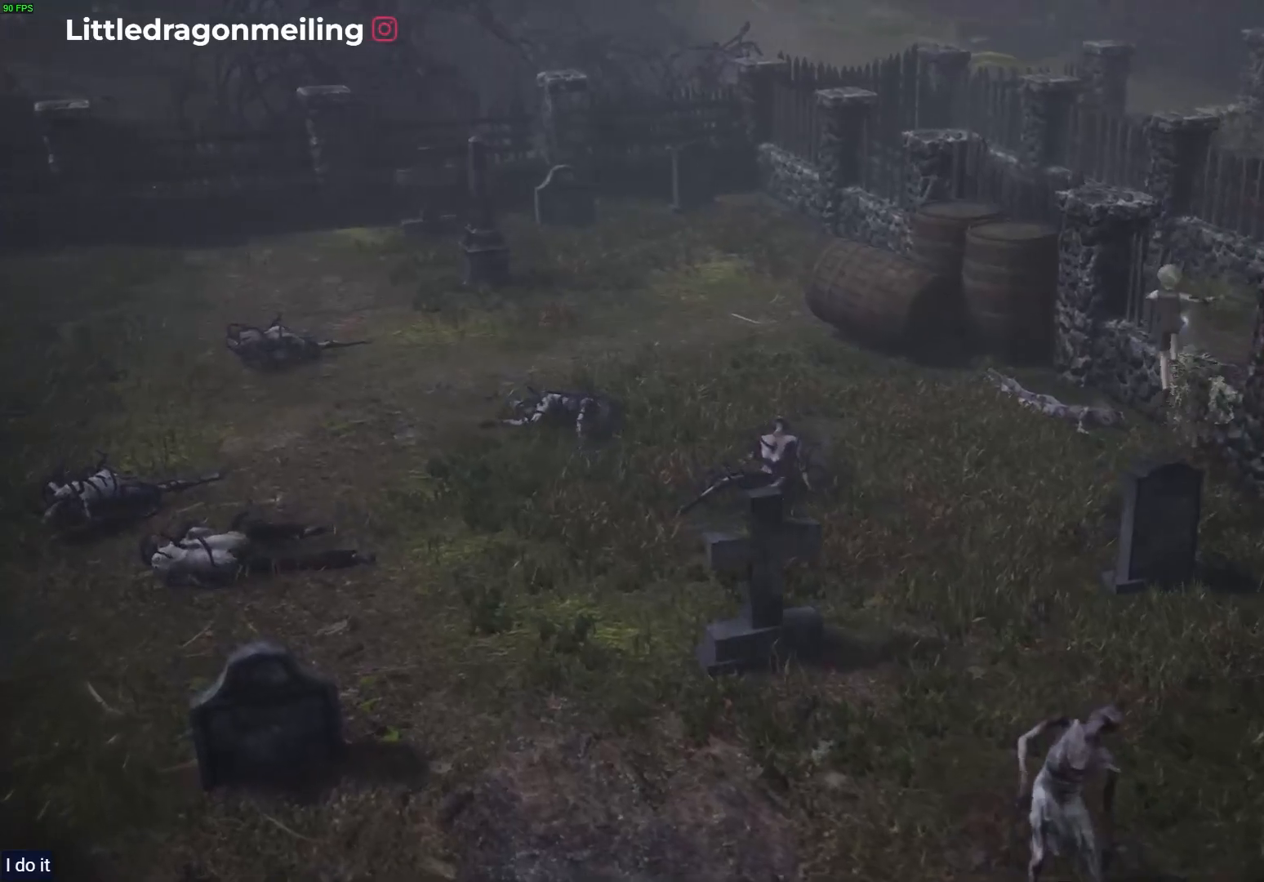
{"dt_ms": 500, "buttons": ["R1", "R2"], "left_stick": "down-right", "right_stick": "center", "events": [[167, "CROSS", "up"], [183, "R2", "down"], [300, "CROSS", "down"], [350, "CROSS", "up"], [383, "left_stick", "down-right"]]}
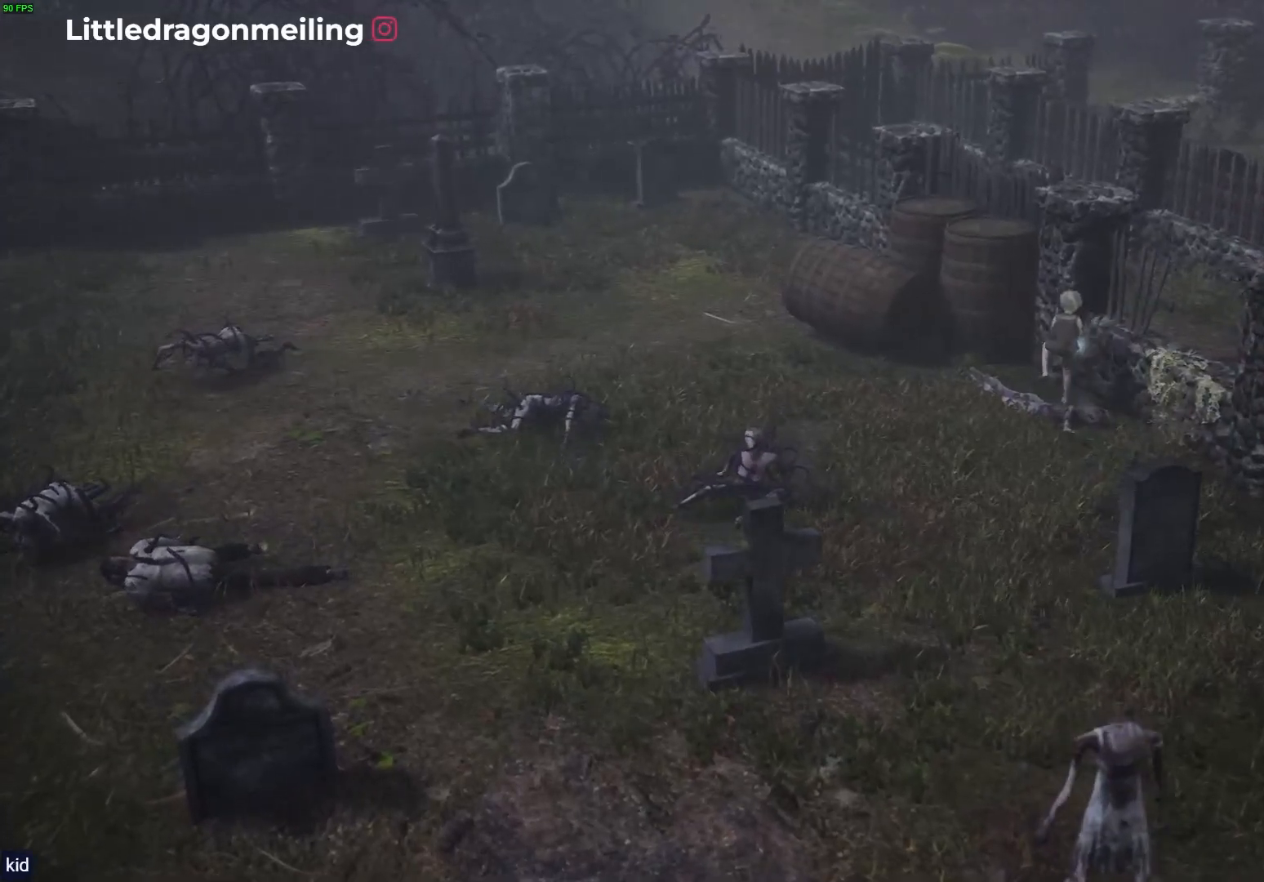
{"dt_ms": 500, "buttons": [], "left_stick": "down-right", "right_stick": "center", "events": [[167, "R1", "up"], [167, "R2", "up"]]}
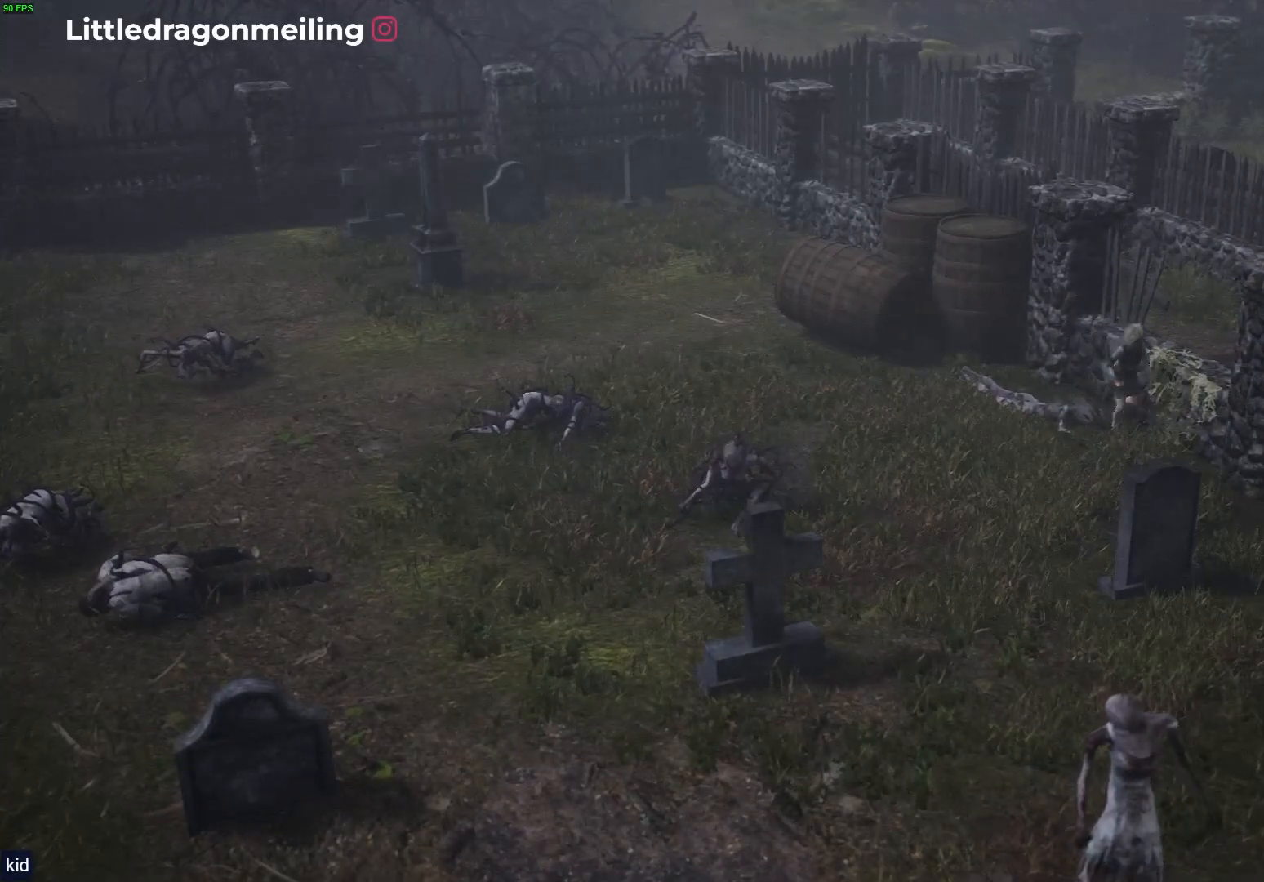
{"dt_ms": 500, "buttons": ["CROSS"], "left_stick": "up-right", "right_stick": "center", "events": [[133, "left_stick", "up-right"], [150, "CROSS", "down"], [350, "CROSS", "up"], [400, "CROSS", "down"]]}
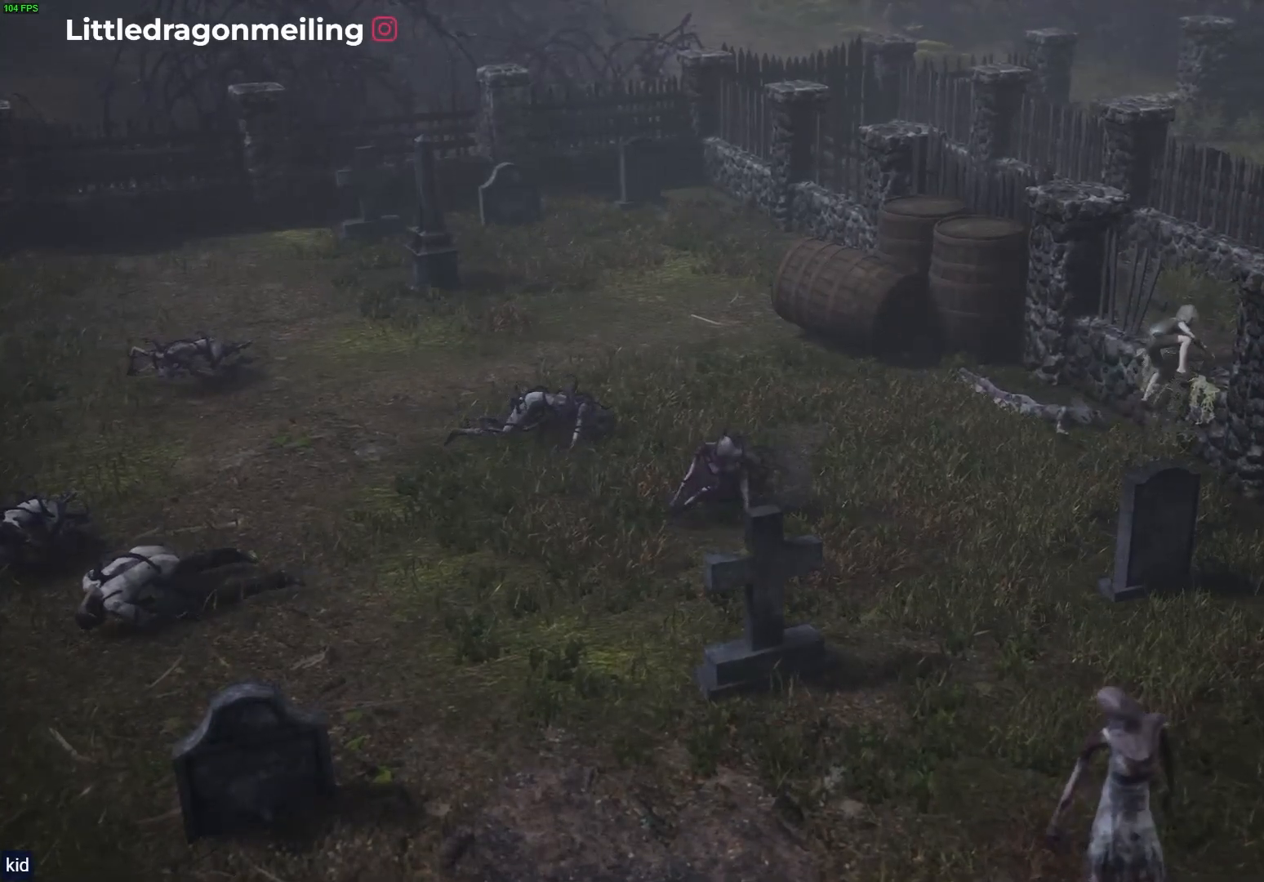
{"dt_ms": 500, "buttons": [], "left_stick": "up-right", "right_stick": "center", "events": [[50, "CROSS", "up"], [233, "CROSS", "down"], [400, "CROSS", "up"]]}
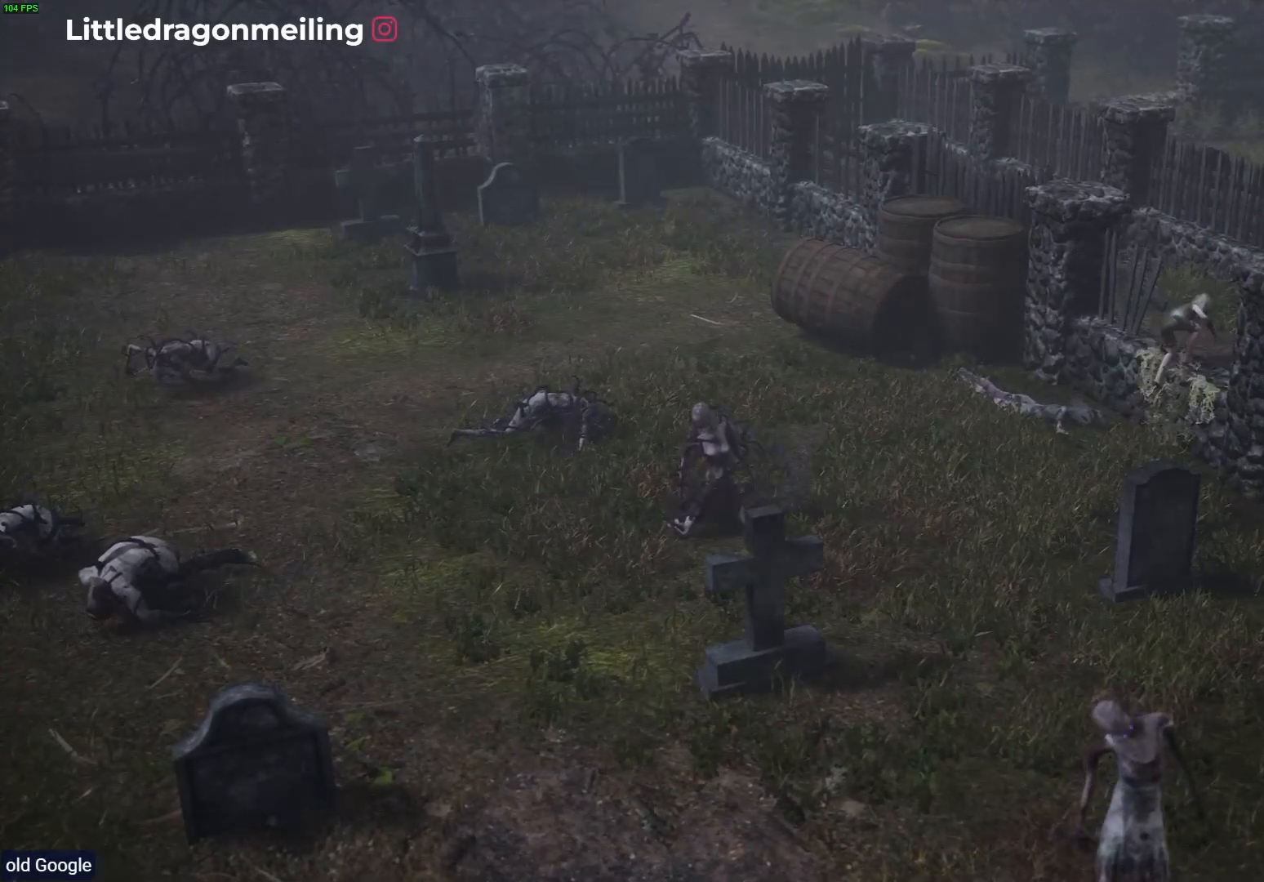
{"dt_ms": 500, "buttons": [], "left_stick": "up-right", "right_stick": "center", "events": []}
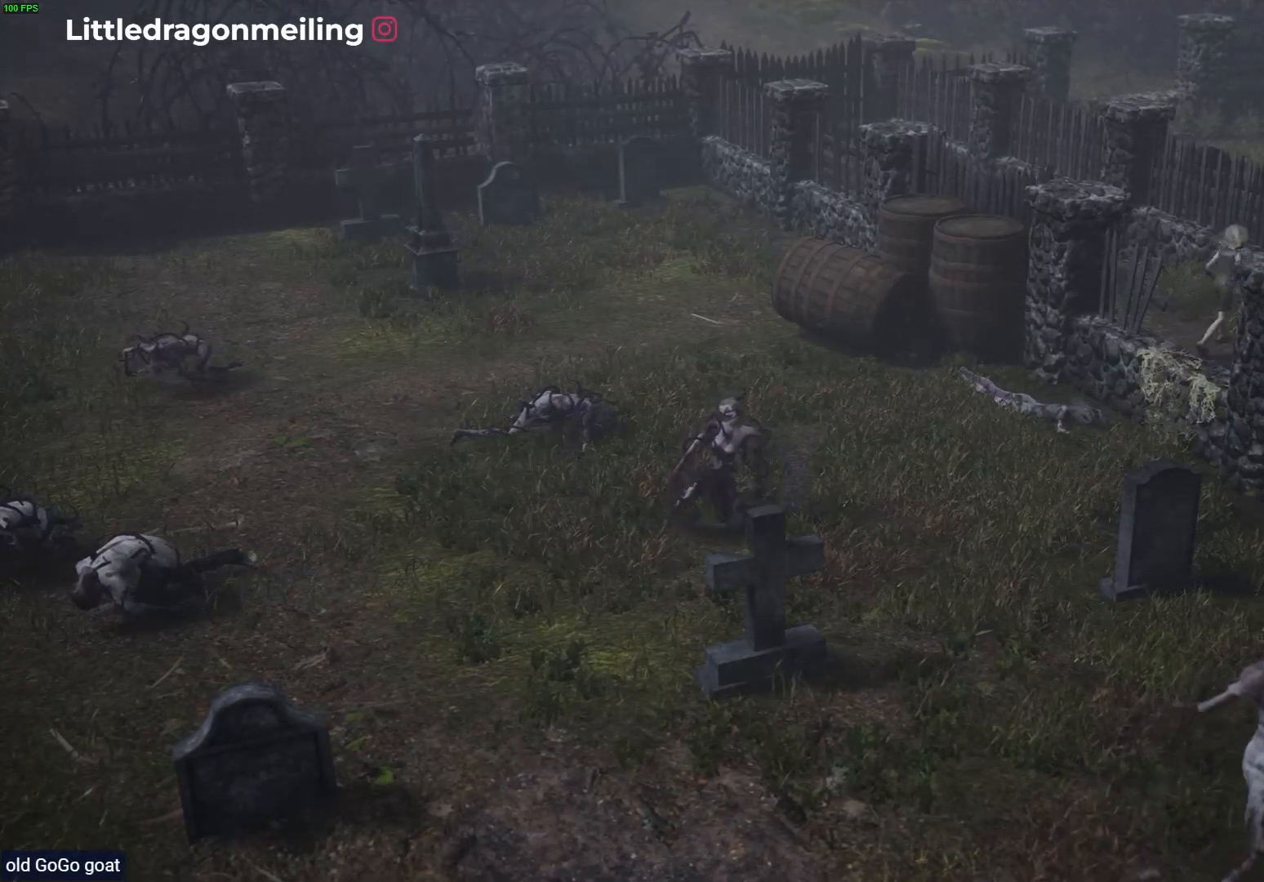
{"dt_ms": 500, "buttons": [], "left_stick": "center", "right_stick": "center", "events": [[333, "left_stick", "center"]]}
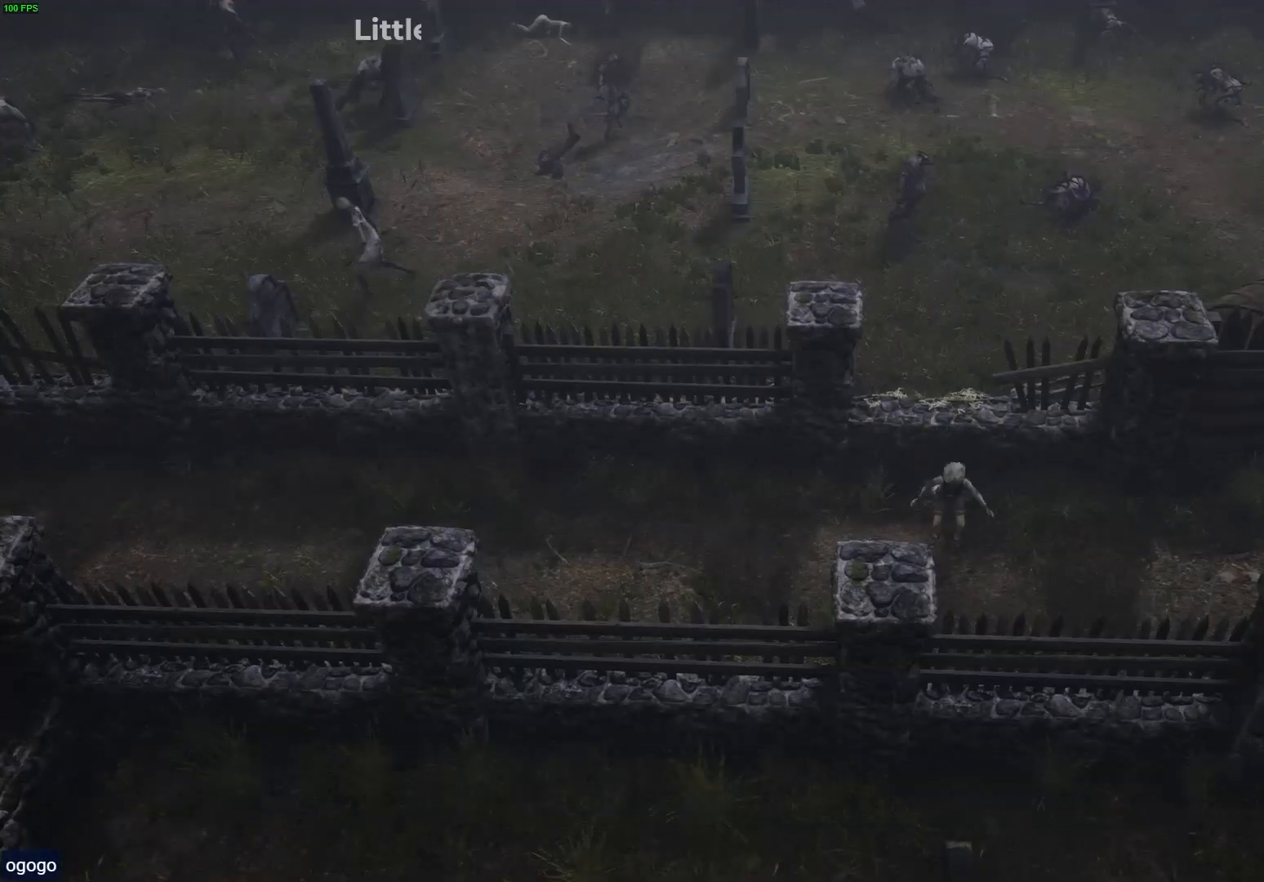
{"dt_ms": 500, "buttons": [], "left_stick": "right", "right_stick": "center", "events": [[400, "left_stick", "right"]]}
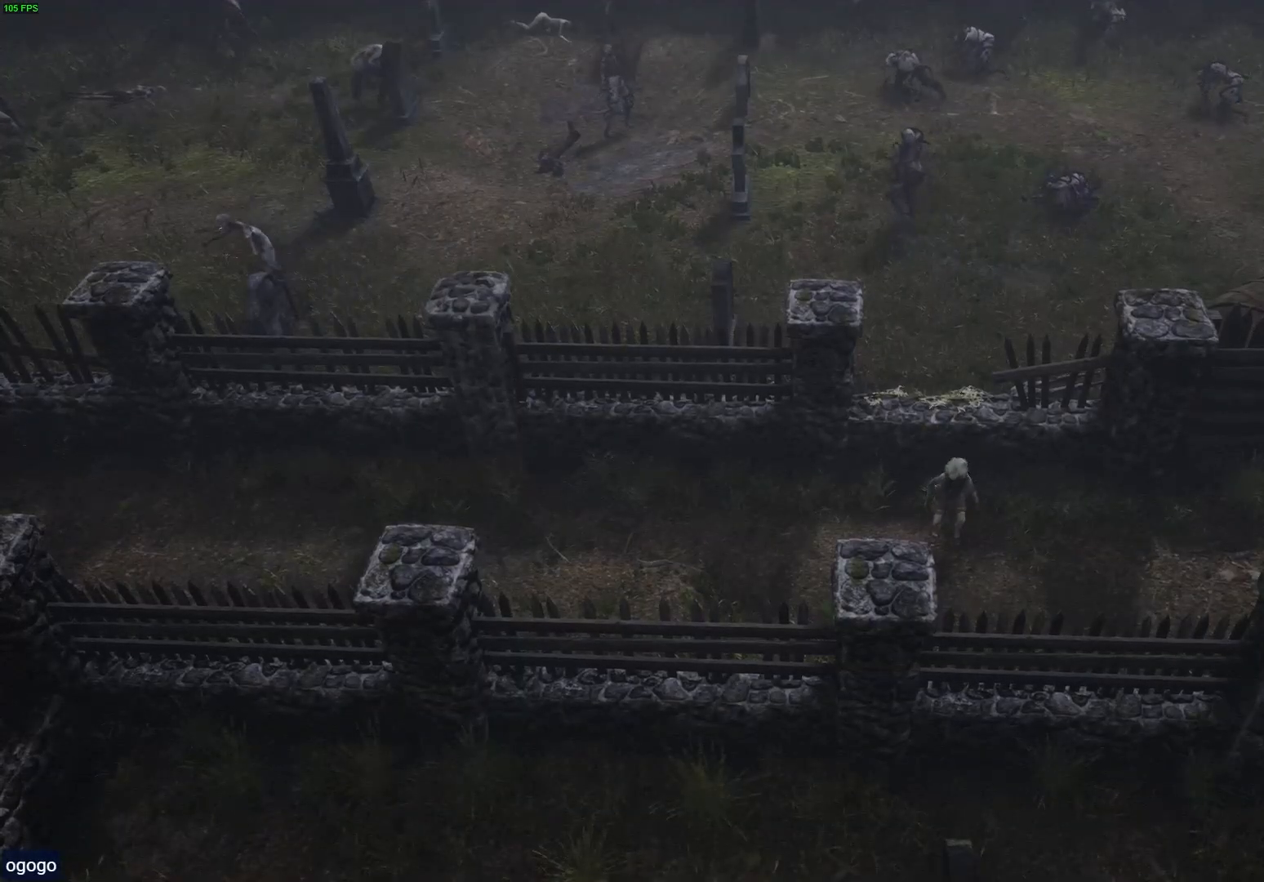
{"dt_ms": 500, "buttons": [], "left_stick": "right", "right_stick": "center", "events": []}
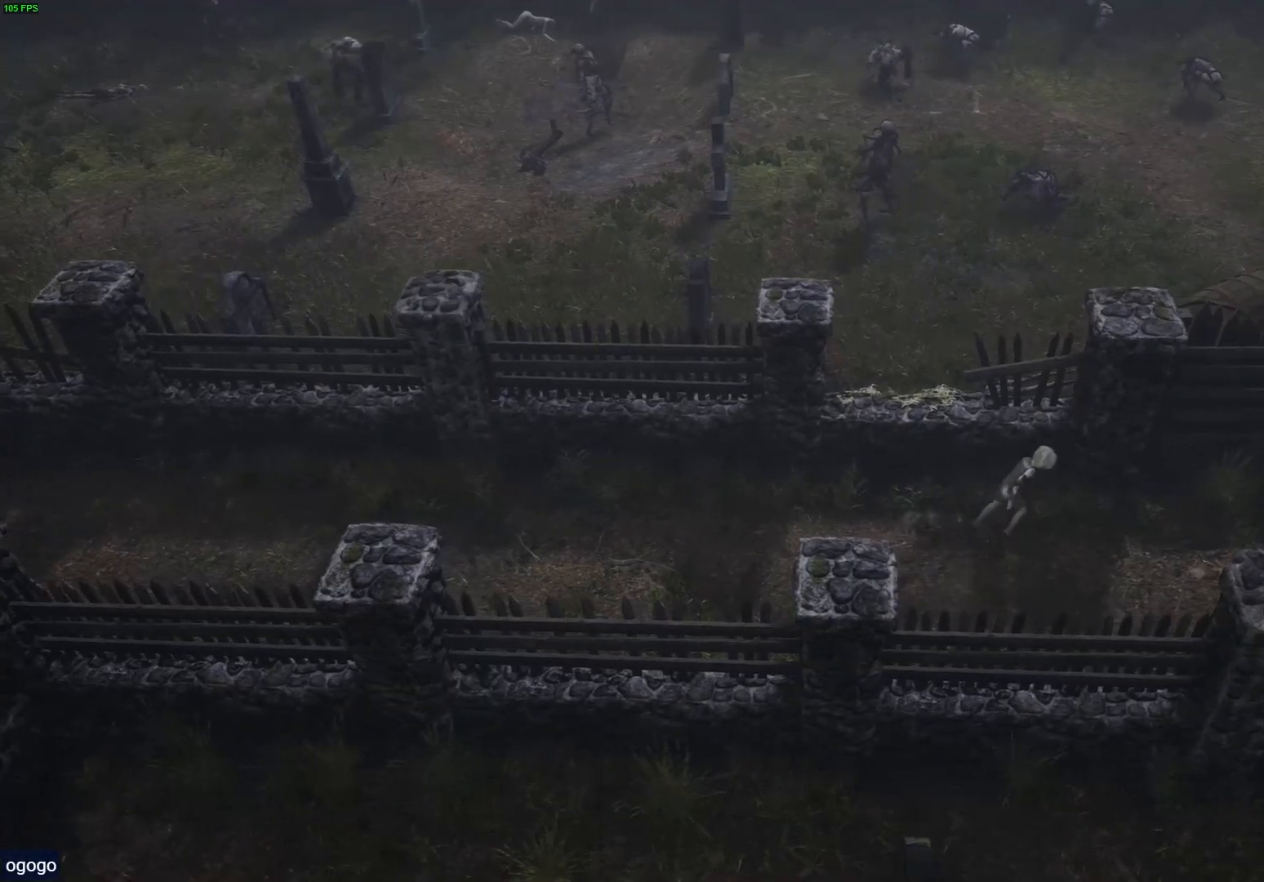
{"dt_ms": 500, "buttons": [], "left_stick": "right", "right_stick": "center", "events": []}
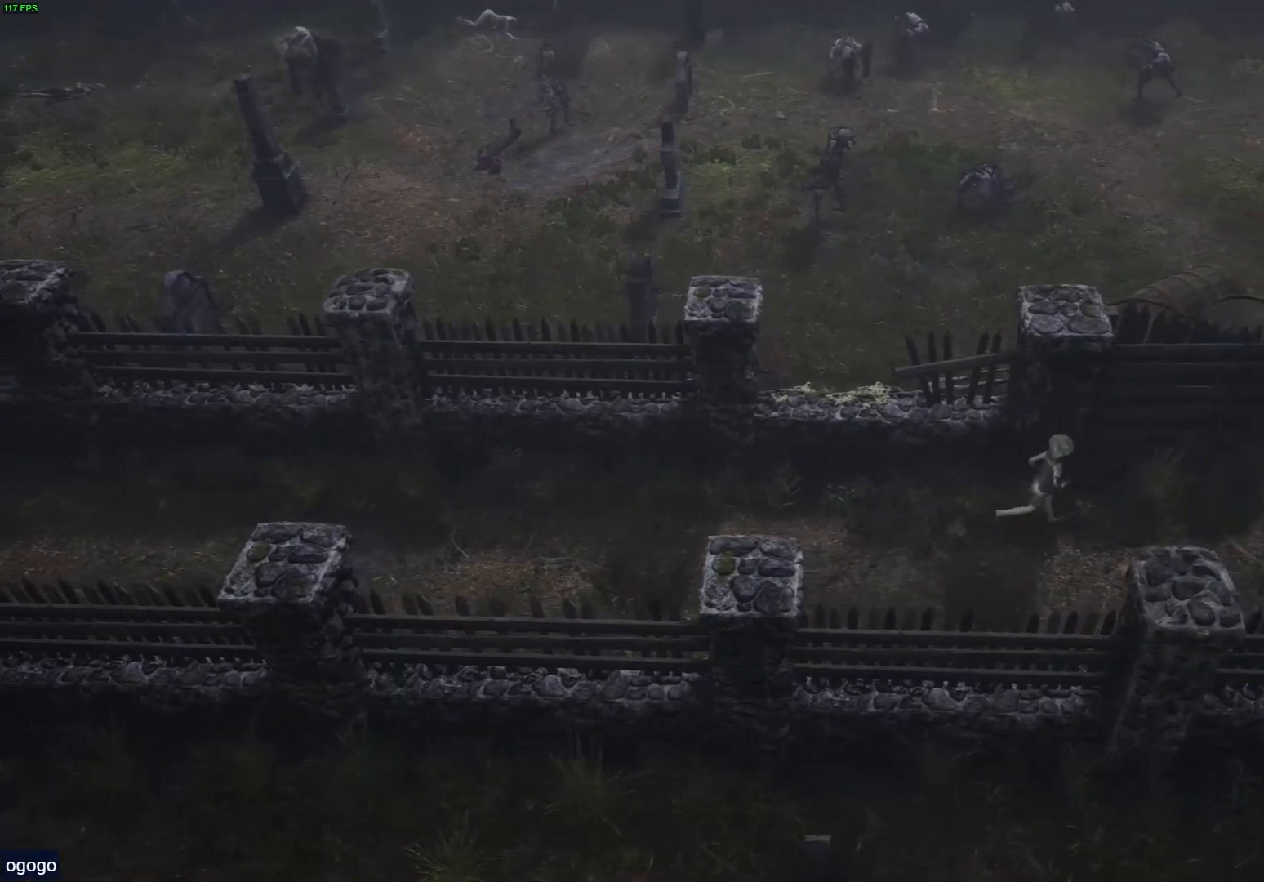
{"dt_ms": 500, "buttons": ["R1"], "left_stick": "right", "right_stick": "center", "events": [[250, "R1", "down"]]}
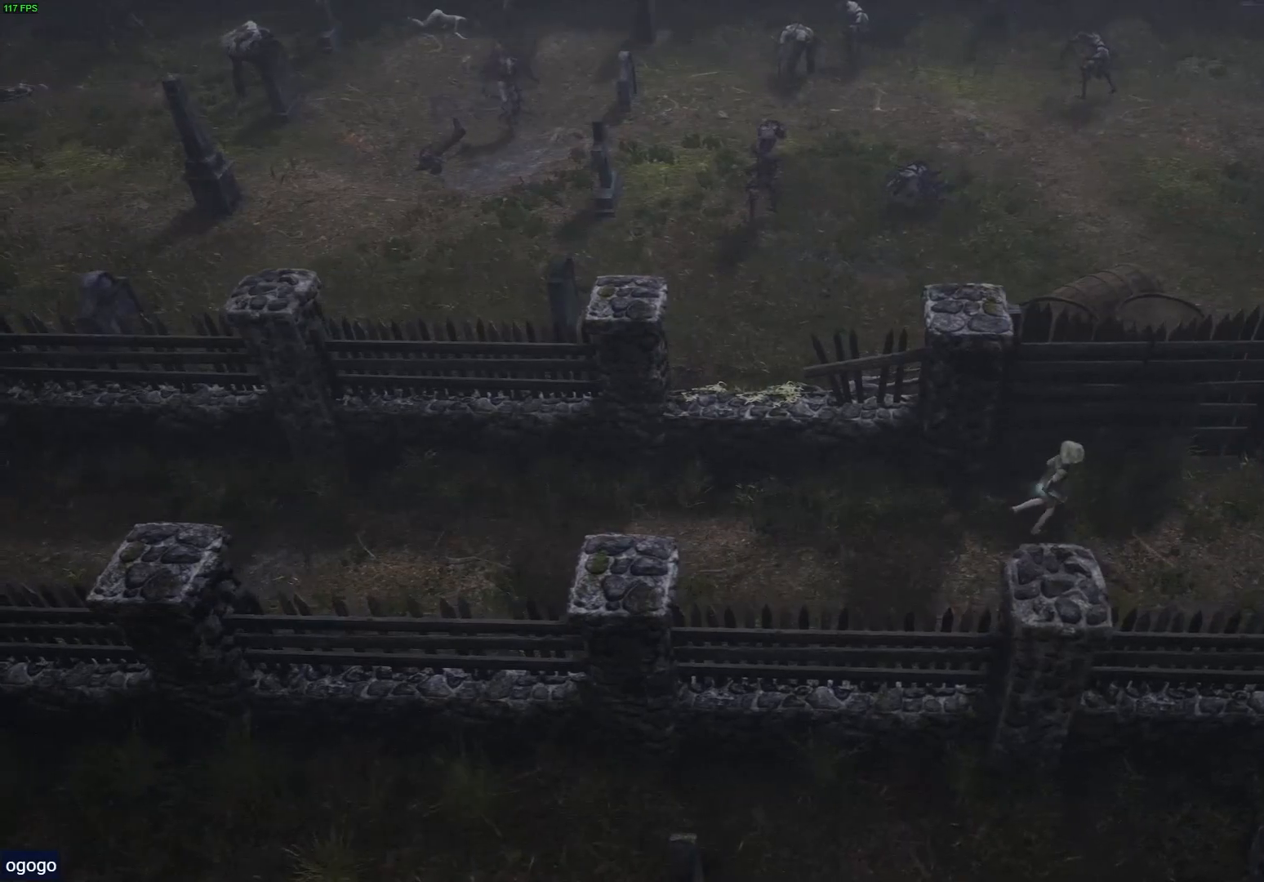
{"dt_ms": 500, "buttons": ["R1"], "left_stick": "right", "right_stick": "center"}
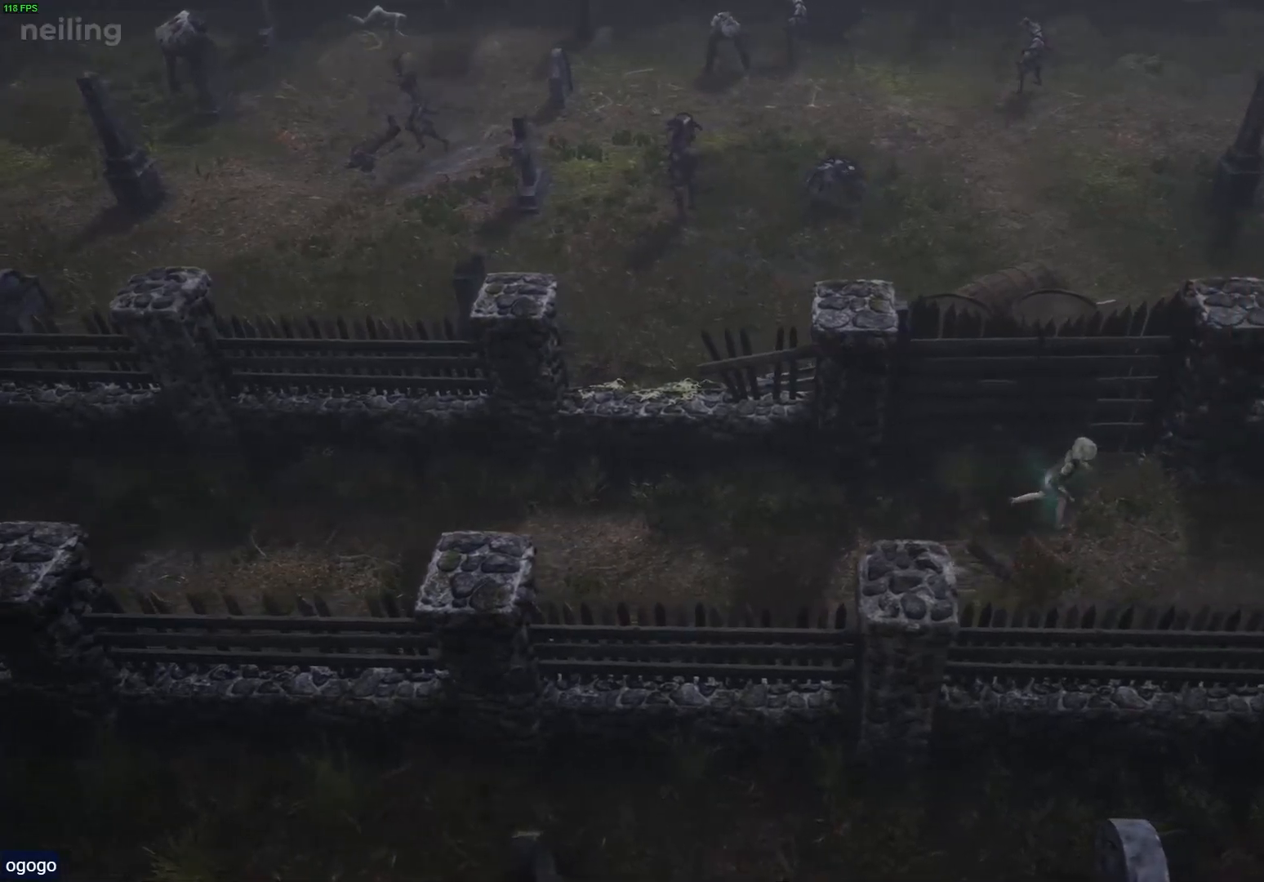
{"dt_ms": 1000, "buttons": ["R1"], "left_stick": "right", "right_stick": "center"}
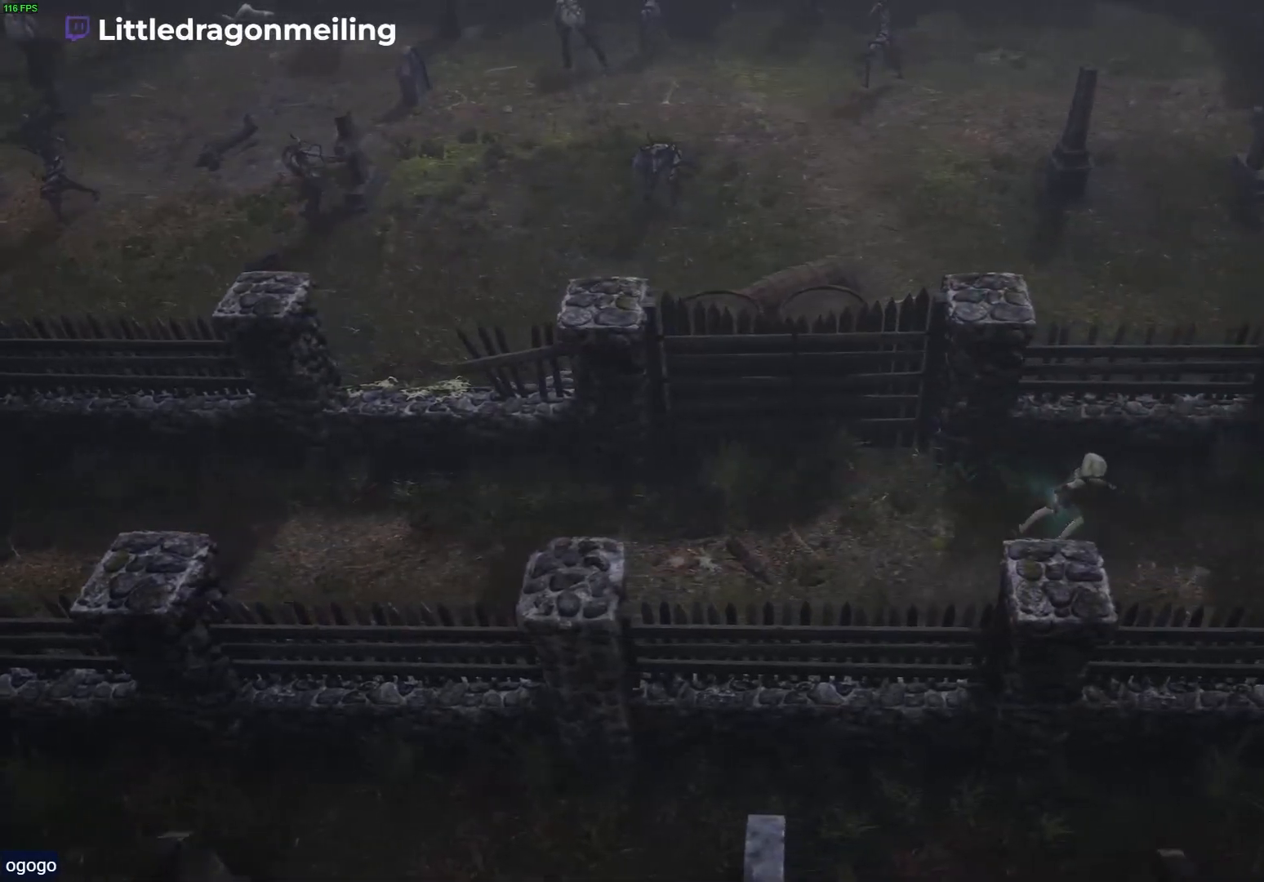
{"dt_ms": 500, "buttons": ["R1"], "left_stick": "right", "right_stick": "center", "events": [[117, "R2", "down"], [183, "R2", "up"]]}
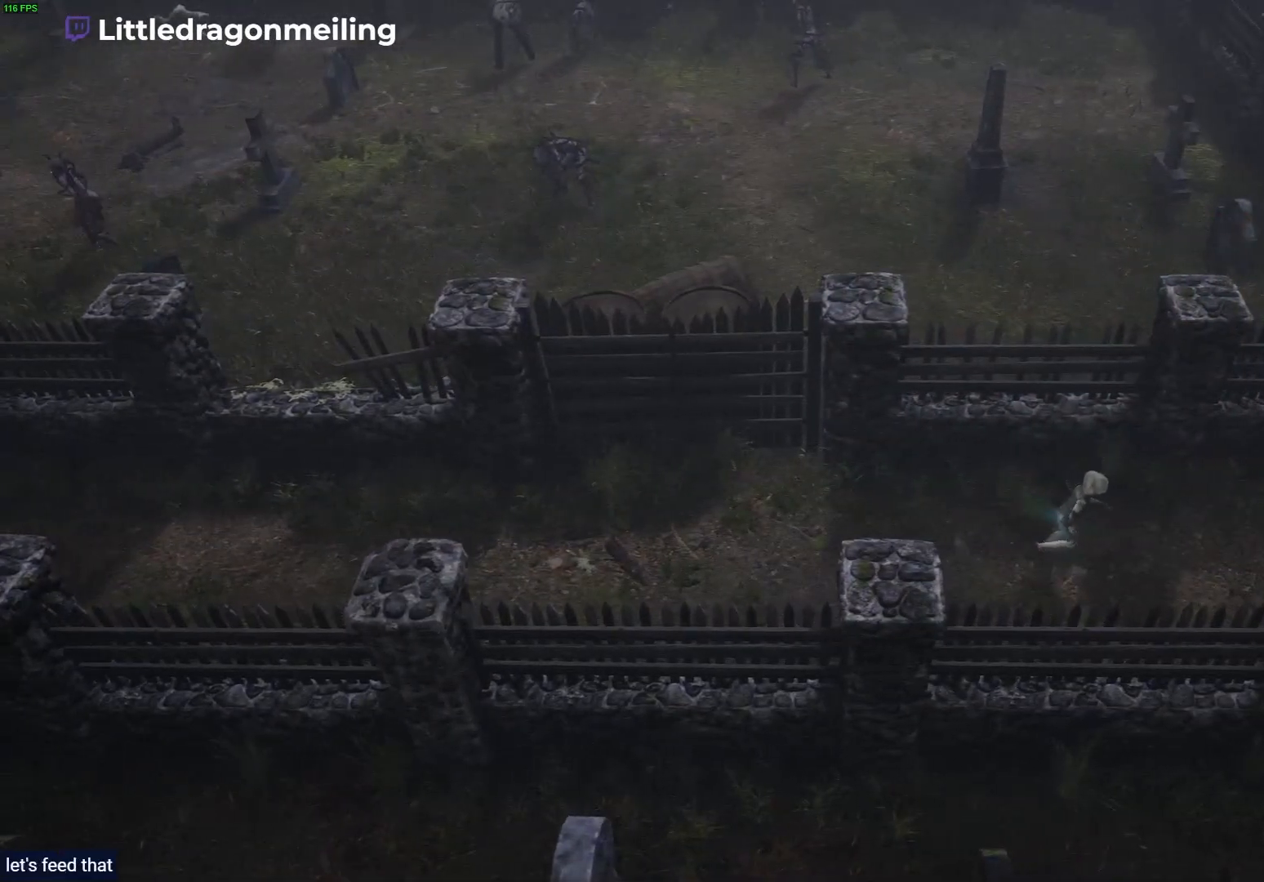
{"dt_ms": 500, "buttons": ["R1", "R2"], "left_stick": "right", "right_stick": "center", "events": [[500, "R2", "down"]]}
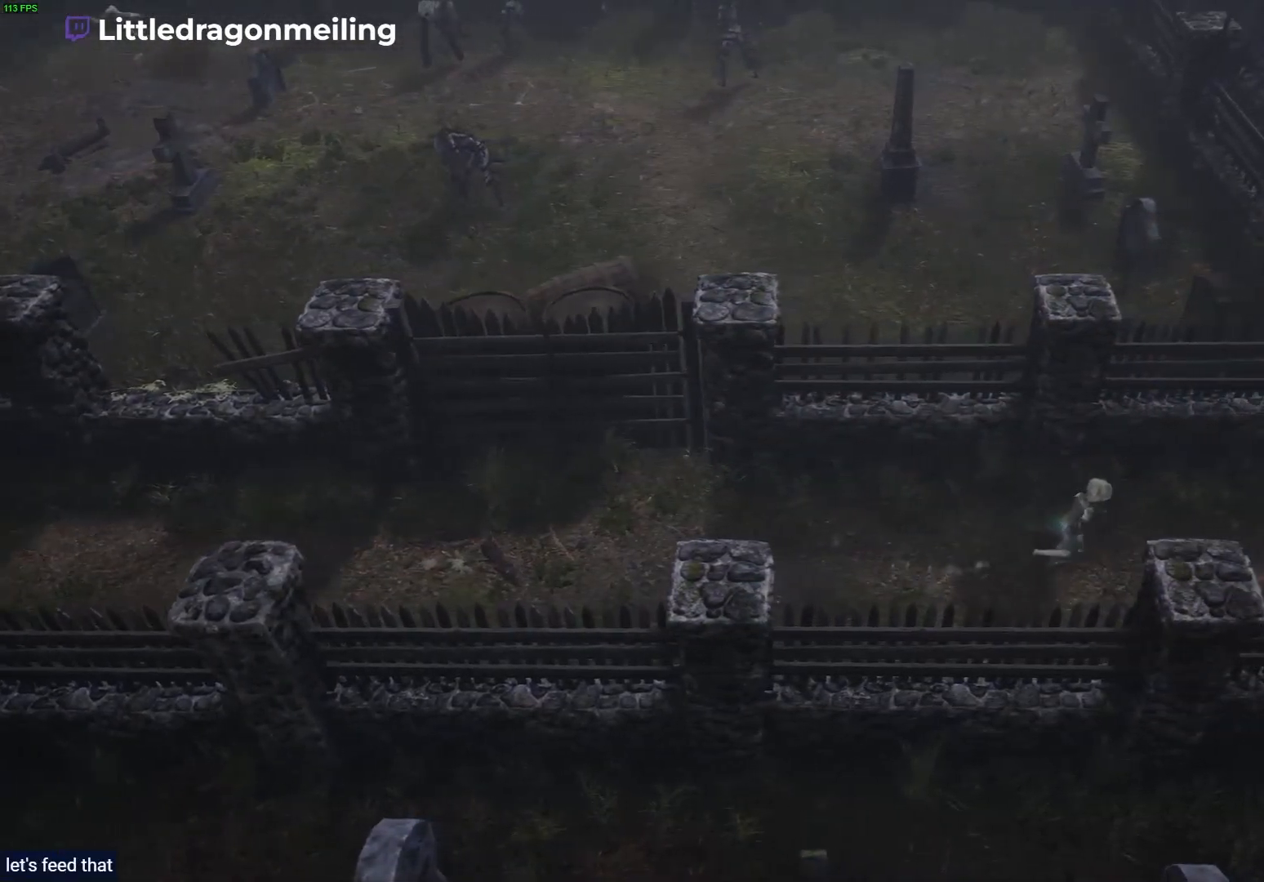
{"dt_ms": 500, "buttons": ["CROSS", "R1"], "left_stick": "left", "right_stick": "center", "events": [[83, "R2", "up"], [117, "left_stick", "left"], [167, "R1", "up"], [367, "CROSS", "down"], [400, "R1", "down"]]}
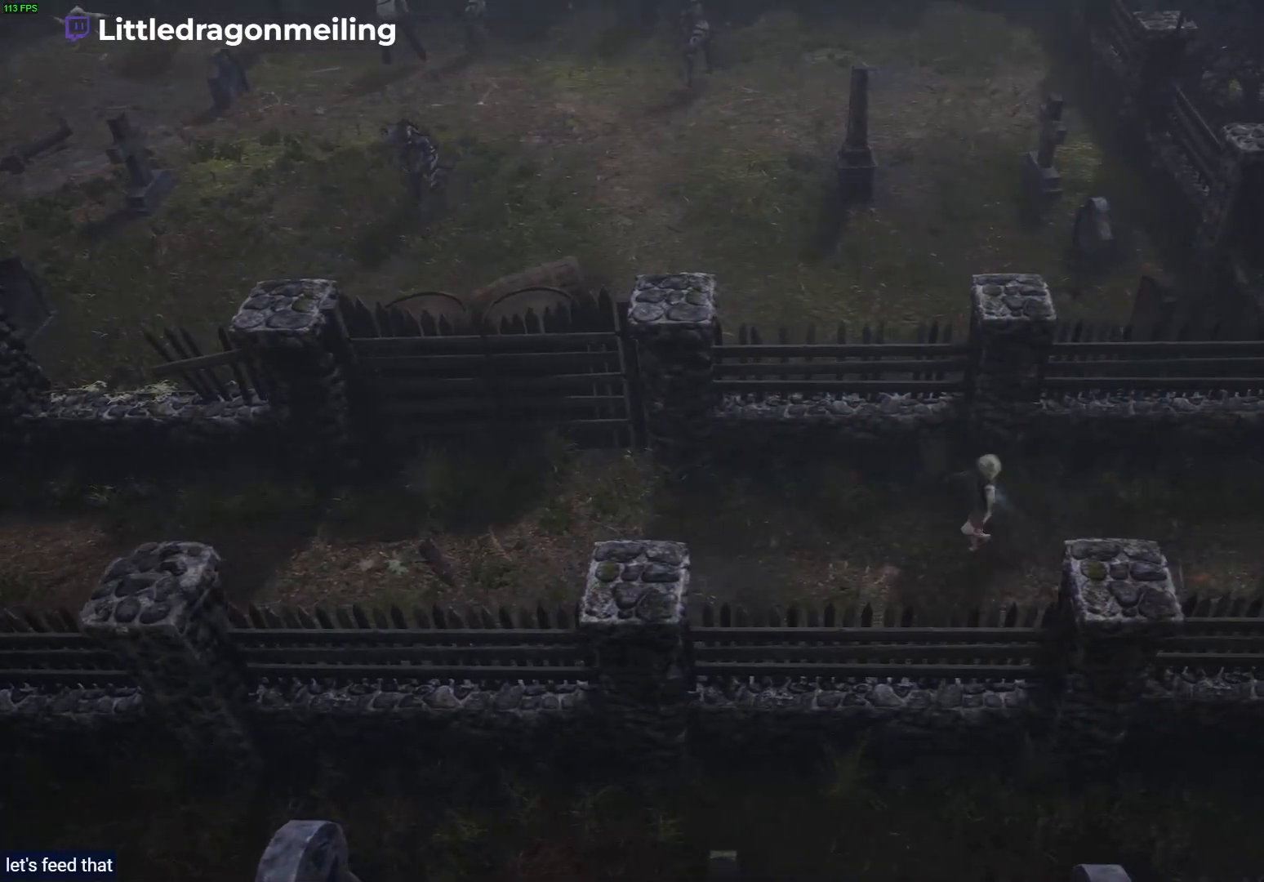
{"dt_ms": 500, "buttons": ["R1"], "left_stick": "left", "right_stick": "center", "events": [[200, "CROSS", "up"]]}